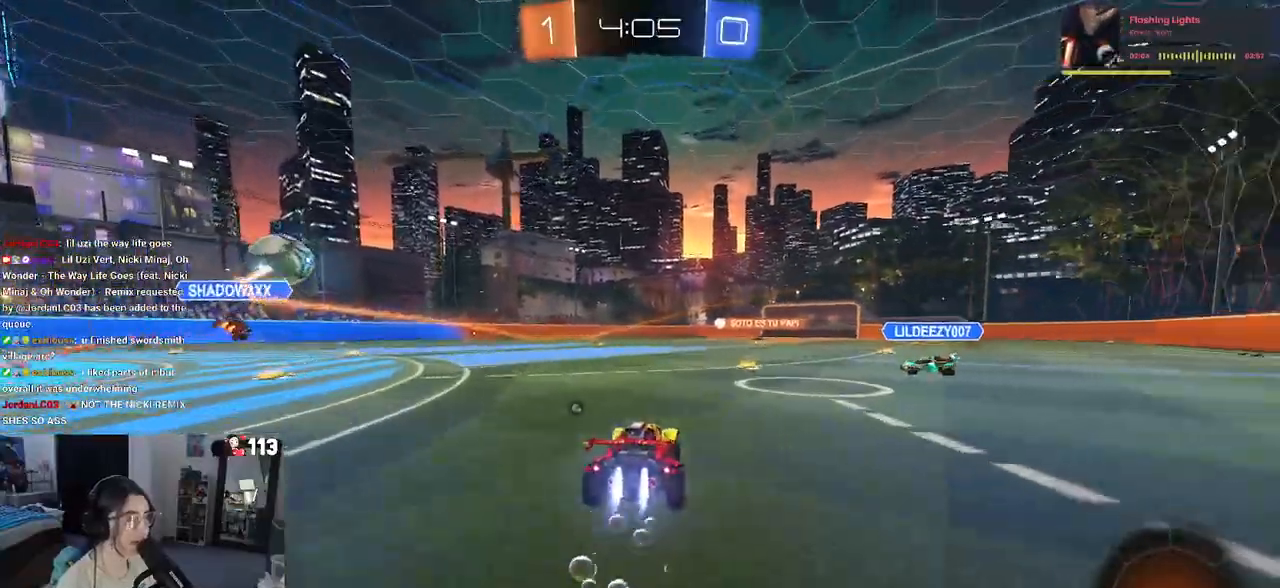
Gameplay with a controller (PlayStation layout); each line is a JSON object with the inputs held at the frame after it. "events" lists button and stick changes between this image and that frame as [ms after this image, input, new state], when the widget could be followed in between.
{"buttons": ["CROSS", "R2"], "left_stick": "right", "right_stick": "center", "events": [[150, "left_stick", "center"], [267, "R1", "up"], [400, "left_stick", "right"], [433, "CROSS", "down"]]}
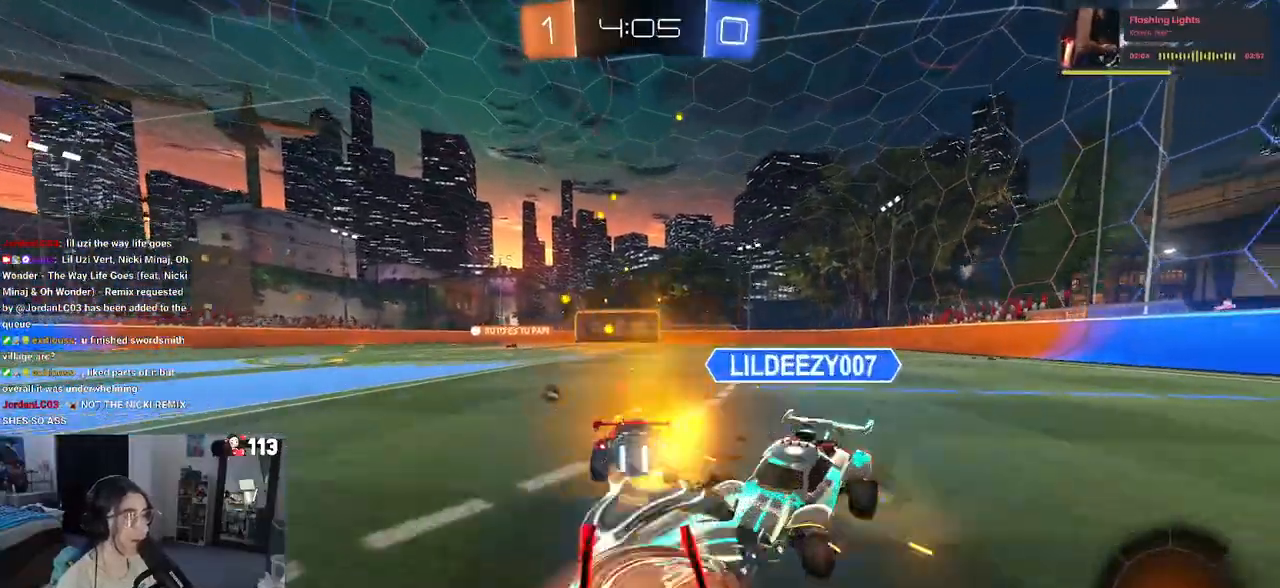
{"buttons": ["SQUARE", "R2"], "left_stick": "down-right", "right_stick": "center", "events": [[17, "CROSS", "up"], [67, "CROSS", "down"], [133, "SQUARE", "down"], [167, "CROSS", "up"], [217, "left_stick", "down-right"]]}
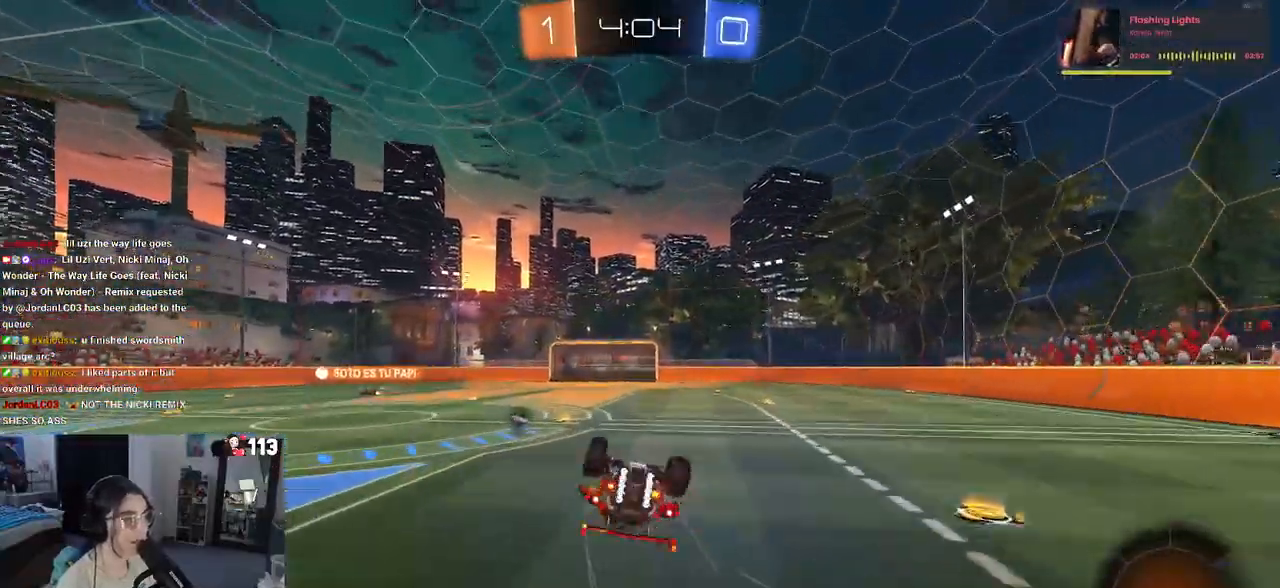
{"buttons": ["R2"], "left_stick": "center", "right_stick": "center", "events": [[267, "left_stick", "down"], [383, "SQUARE", "up"], [467, "left_stick", "center"]]}
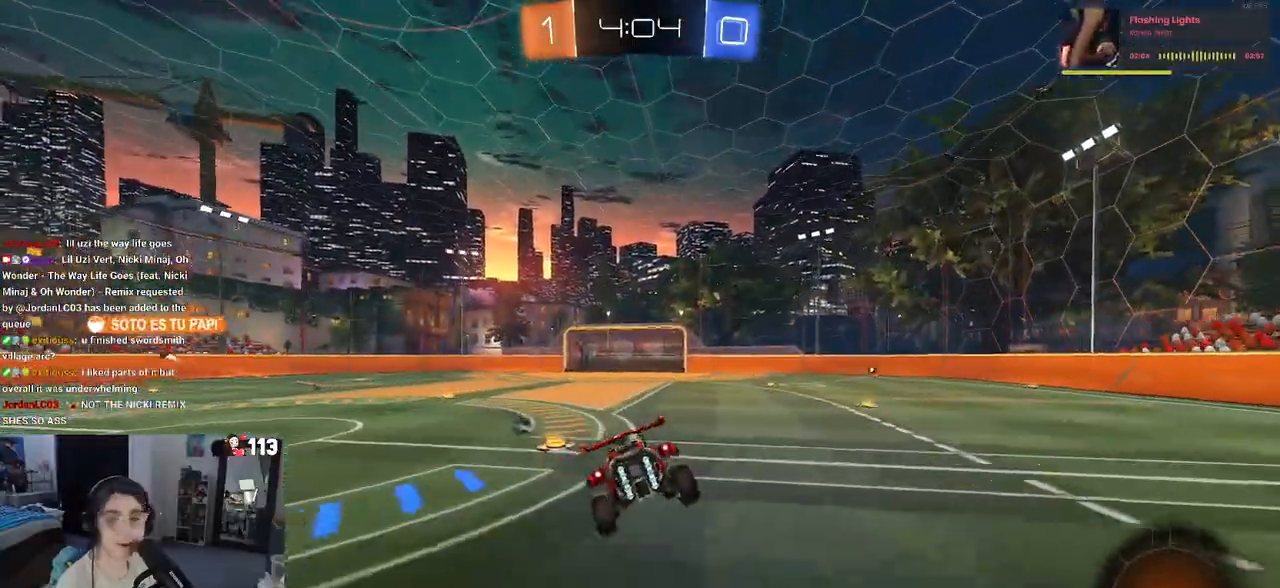
{"buttons": ["R2"], "left_stick": "right", "right_stick": "center", "events": [[467, "left_stick", "right"]]}
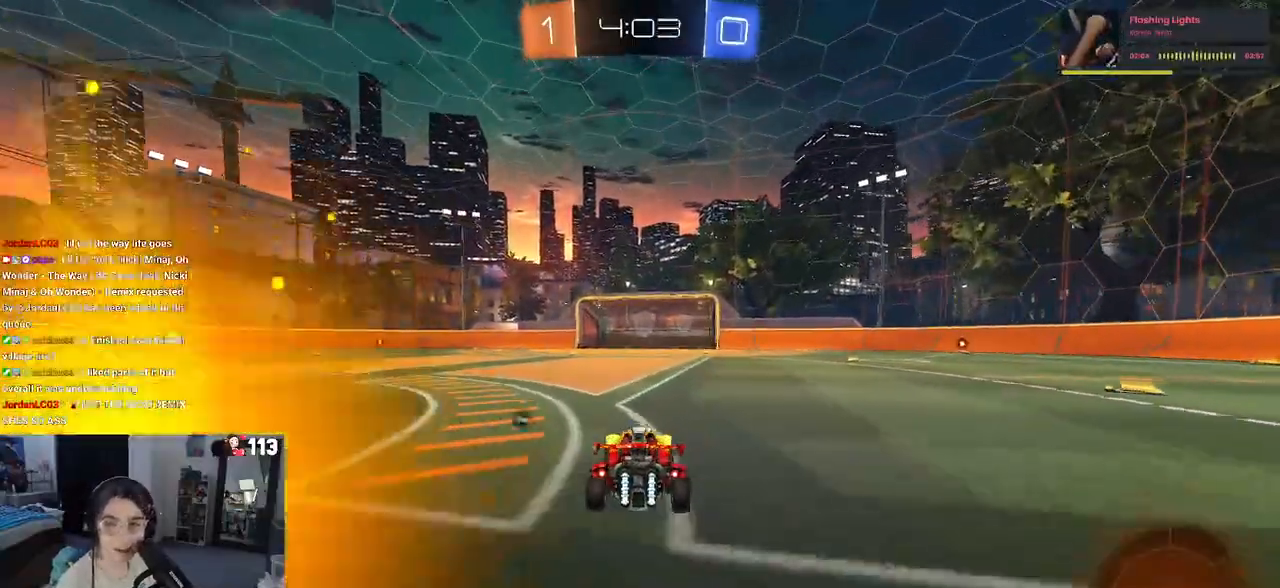
{"buttons": ["TRIANGLE", "R2"], "left_stick": "down-right", "right_stick": "center", "events": [[117, "left_stick", "center"], [133, "CROSS", "down"], [200, "left_stick", "up-right"], [217, "CROSS", "up"], [250, "CROSS", "down"], [400, "CROSS", "up"], [400, "left_stick", "down-right"], [483, "TRIANGLE", "down"]]}
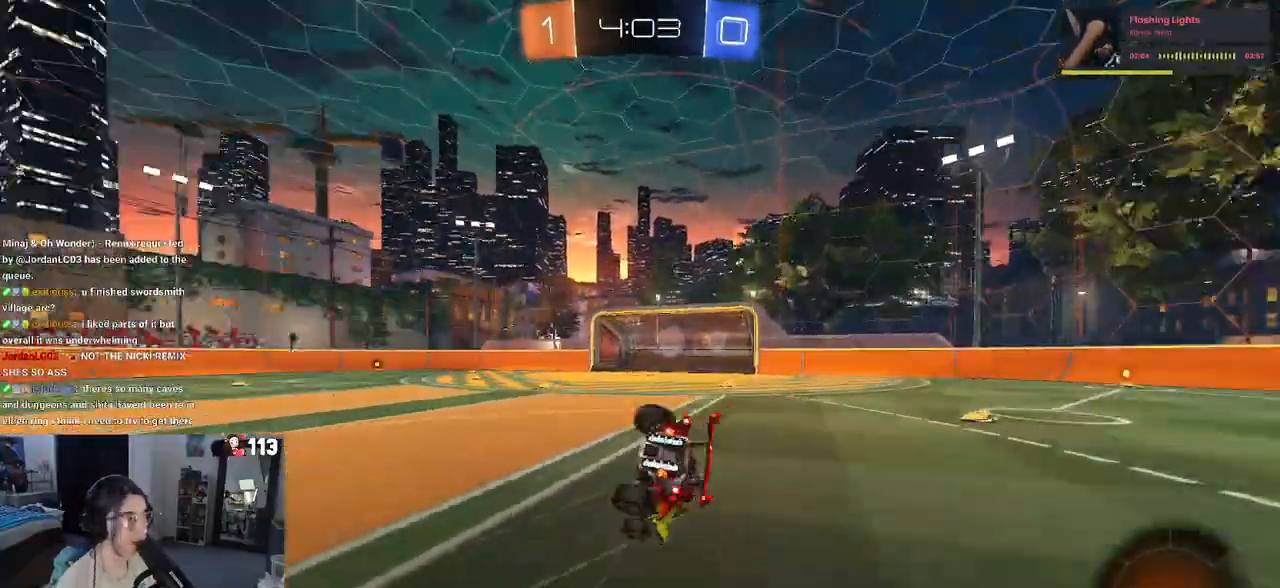
{"buttons": ["SQUARE", "R2"], "left_stick": "down-right", "right_stick": "center", "events": [[100, "TRIANGLE", "up"], [333, "SQUARE", "down"]]}
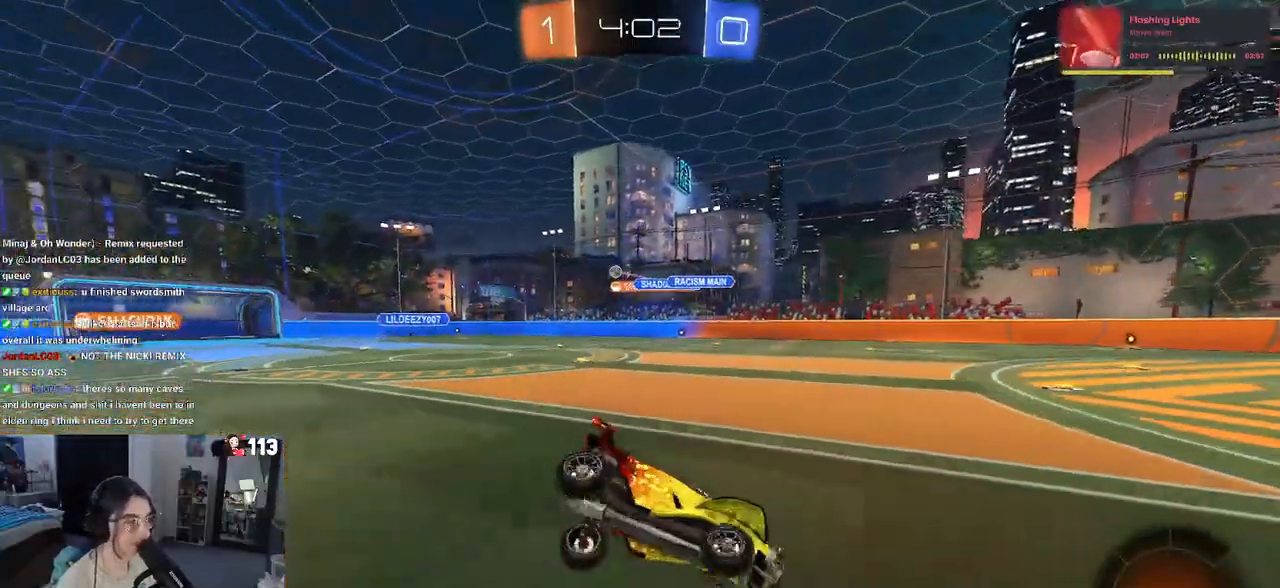
{"buttons": ["R2"], "left_stick": "center", "right_stick": "center", "events": [[17, "SQUARE", "up"], [117, "left_stick", "center"]]}
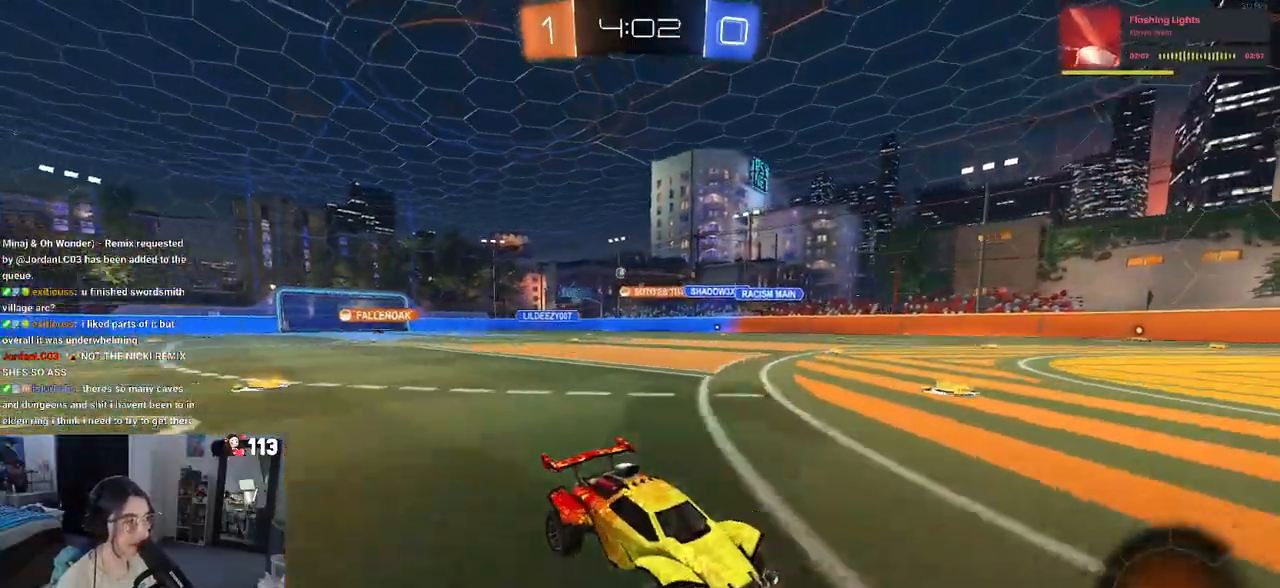
{"buttons": ["R2"], "left_stick": "right", "right_stick": "center", "events": [[217, "left_stick", "right"], [333, "left_stick", "center"], [467, "left_stick", "right"]]}
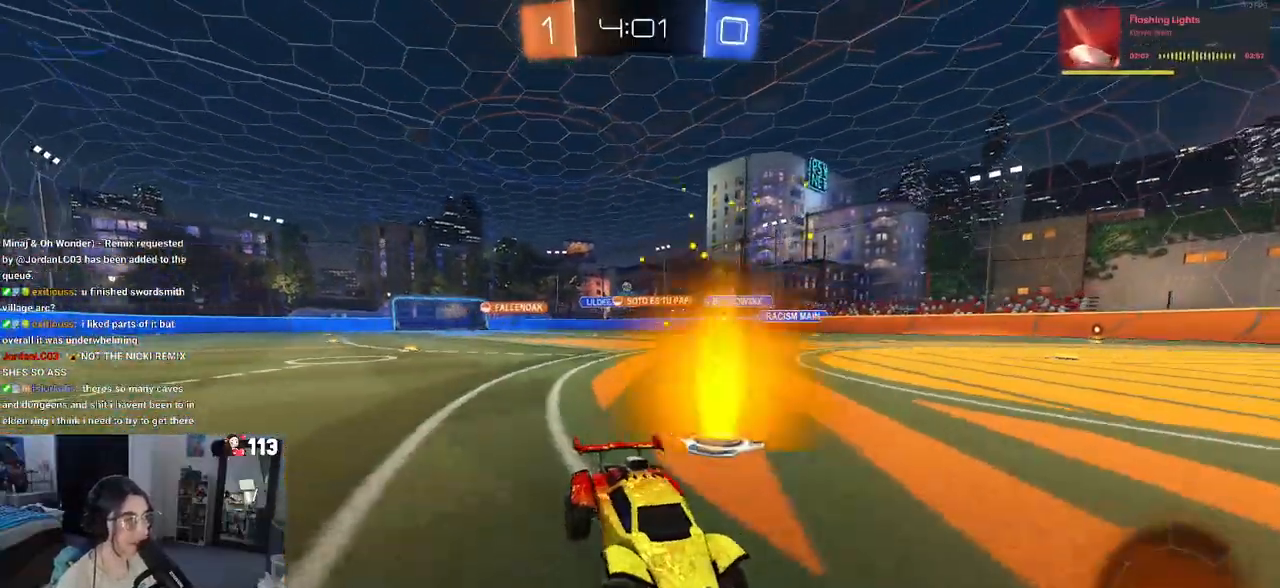
{"buttons": ["R2"], "left_stick": "right", "right_stick": "center", "events": [[133, "SQUARE", "down"], [300, "SQUARE", "up"]]}
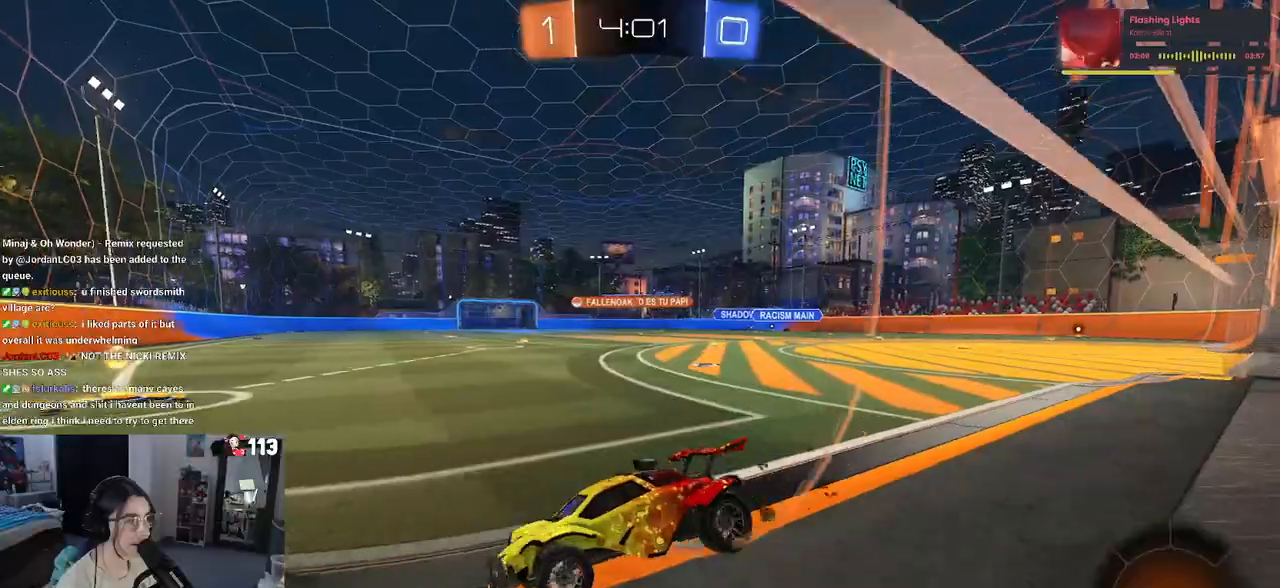
{"buttons": ["R1", "R2"], "left_stick": "right", "right_stick": "center", "events": [[250, "R1", "down"]]}
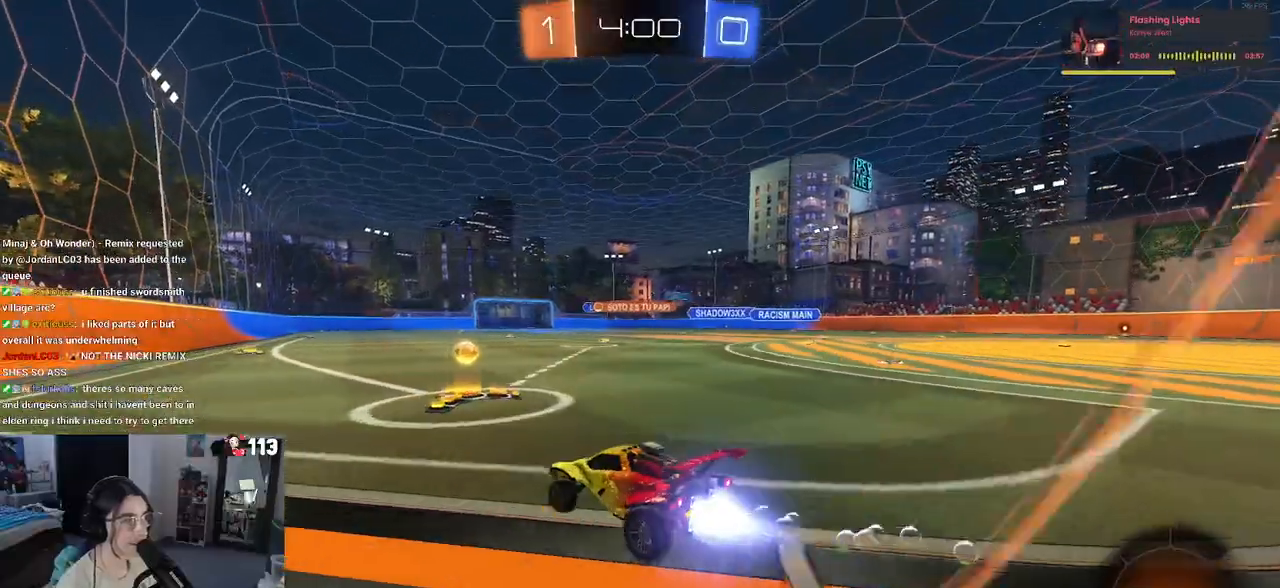
{"buttons": ["R1", "R2"], "left_stick": "right", "right_stick": "center", "events": []}
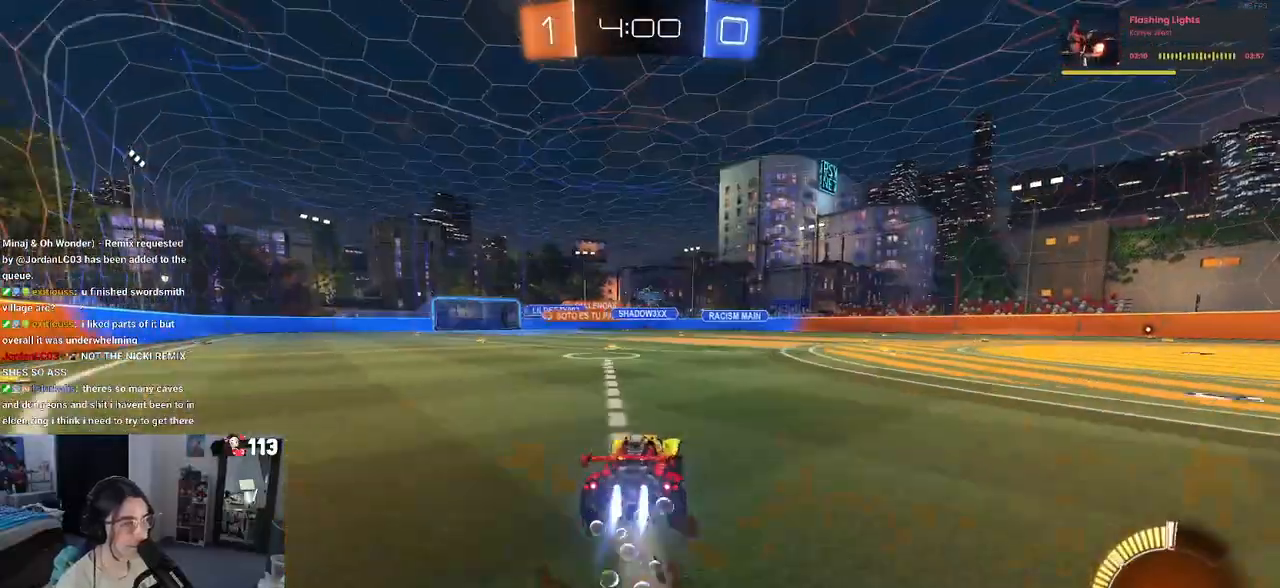
{"buttons": ["CROSS", "R2"], "left_stick": "up-right", "right_stick": "center", "events": [[50, "left_stick", "center"], [217, "R1", "up"], [300, "CROSS", "down"], [367, "left_stick", "up-right"], [400, "CROSS", "up"], [450, "CROSS", "down"]]}
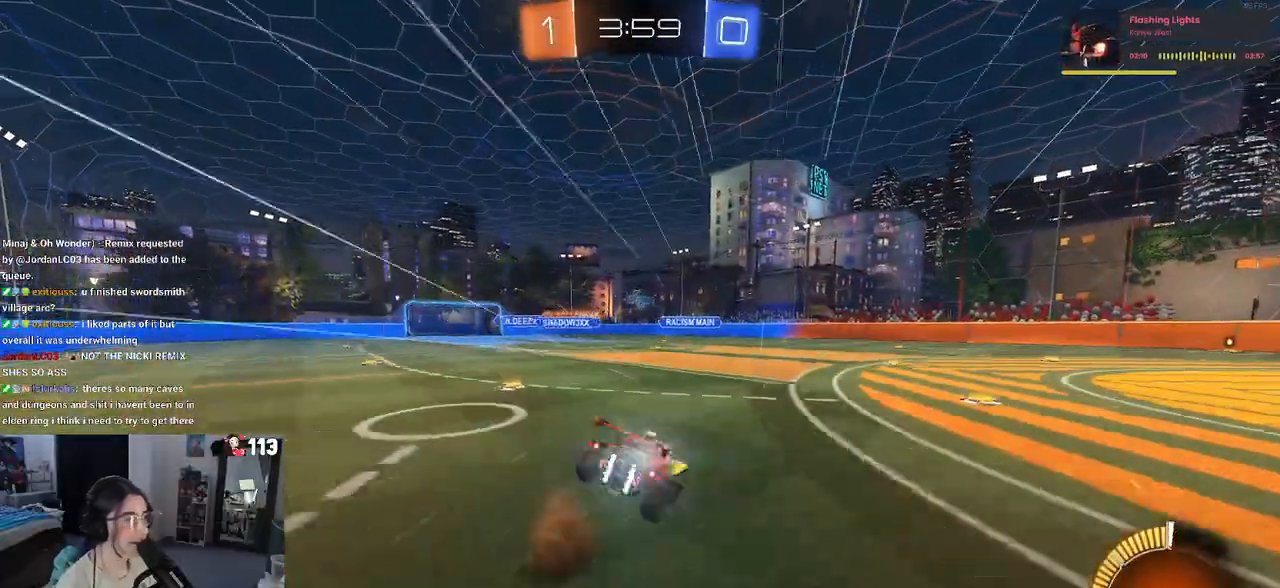
{"buttons": ["SQUARE", "R2"], "left_stick": "down-right", "right_stick": "center", "events": [[17, "SQUARE", "down"], [50, "left_stick", "down-right"], [67, "CROSS", "up"]]}
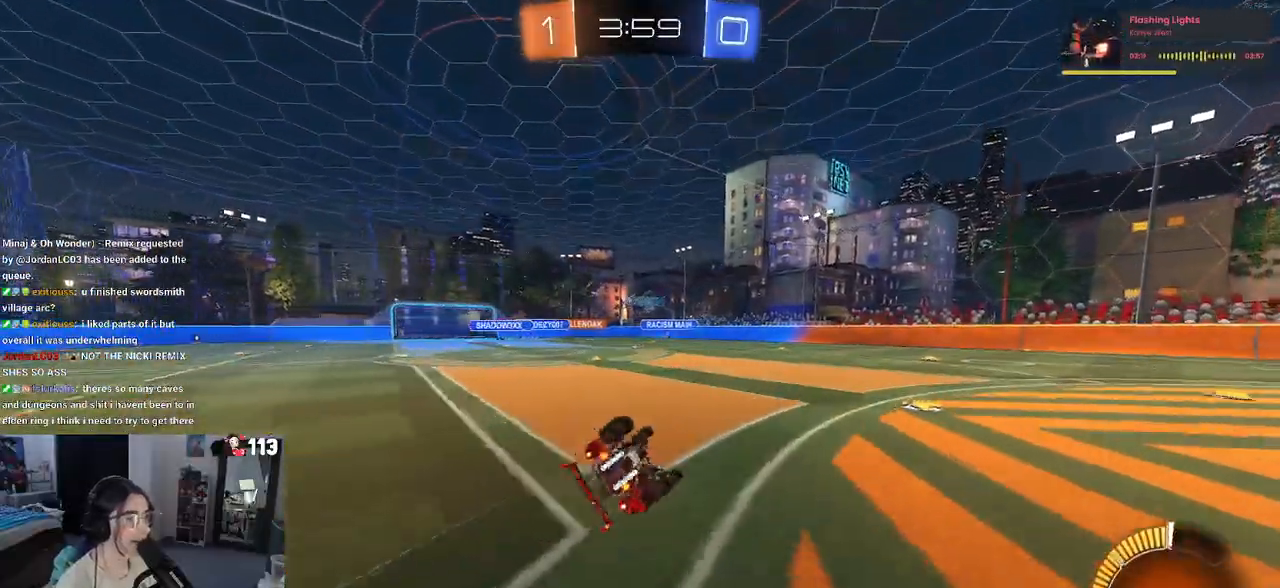
{"buttons": ["R2"], "left_stick": "center", "right_stick": "center", "events": [[233, "SQUARE", "up"], [317, "left_stick", "center"]]}
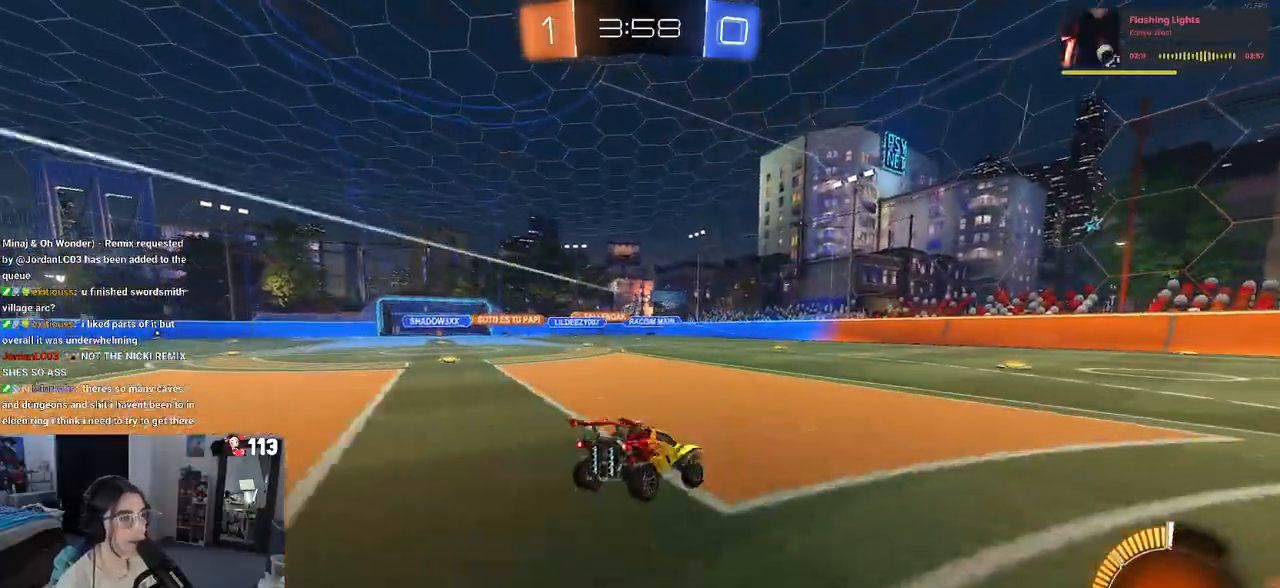
{"buttons": ["R2"], "left_stick": "center", "right_stick": "center", "events": []}
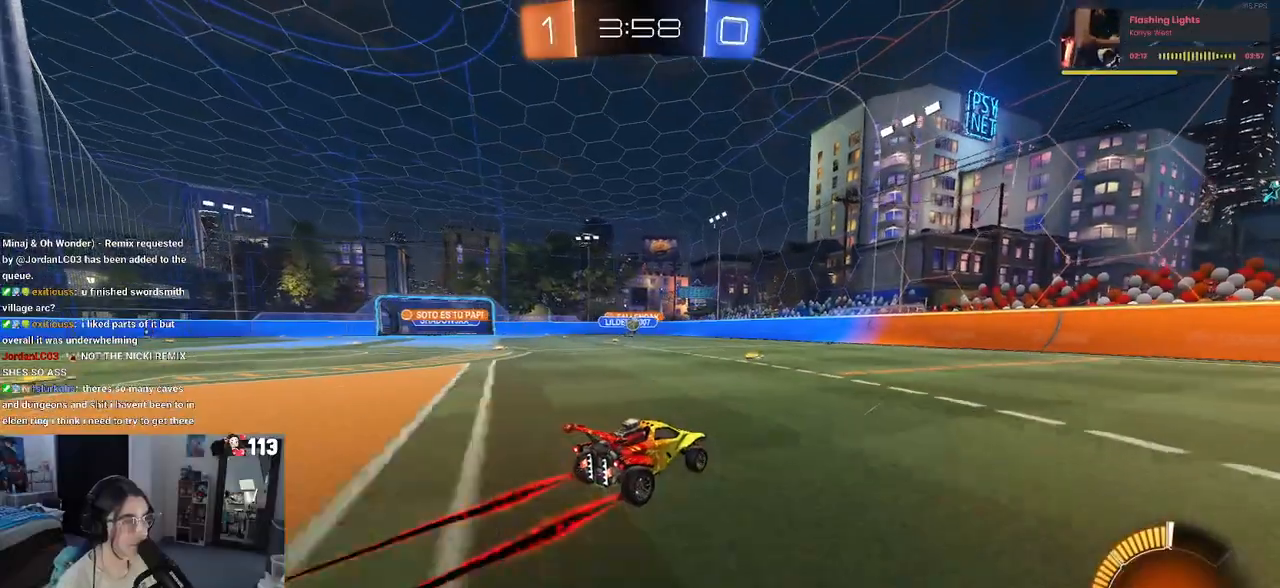
{"buttons": ["L2"], "left_stick": "left", "right_stick": "center", "events": [[50, "left_stick", "down-right"], [350, "left_stick", "left"], [417, "L2", "down"], [417, "R2", "up"]]}
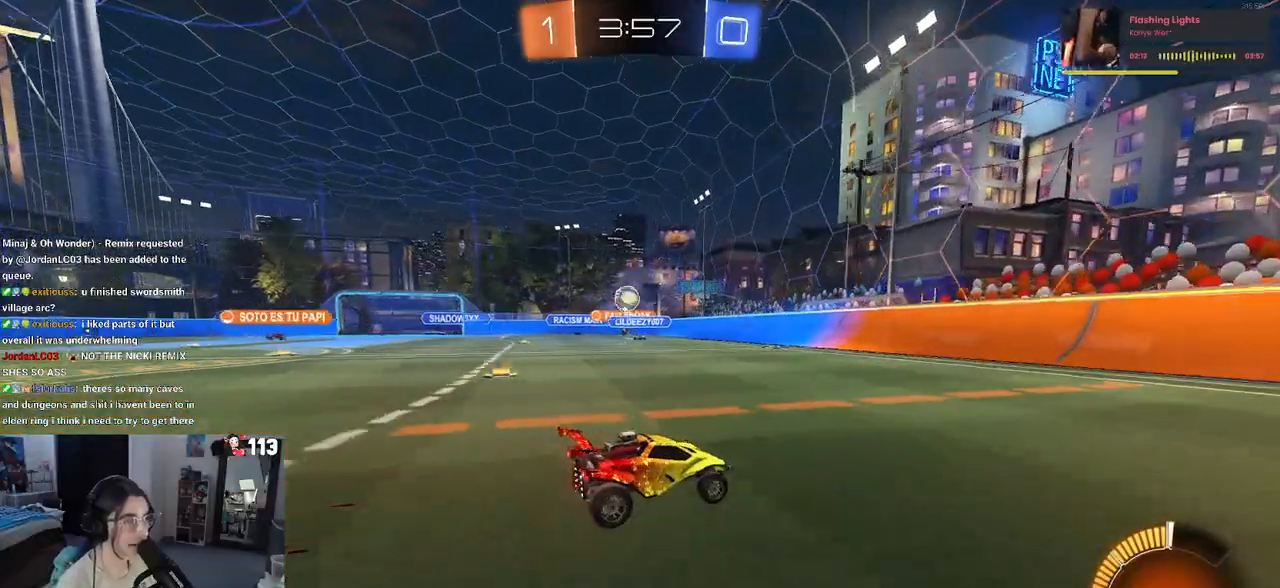
{"buttons": ["R2"], "left_stick": "down", "right_stick": "center", "events": [[133, "R2", "down"], [217, "CROSS", "down"], [217, "L2", "up"], [250, "left_stick", "down-left"], [417, "left_stick", "down"], [500, "CROSS", "up"]]}
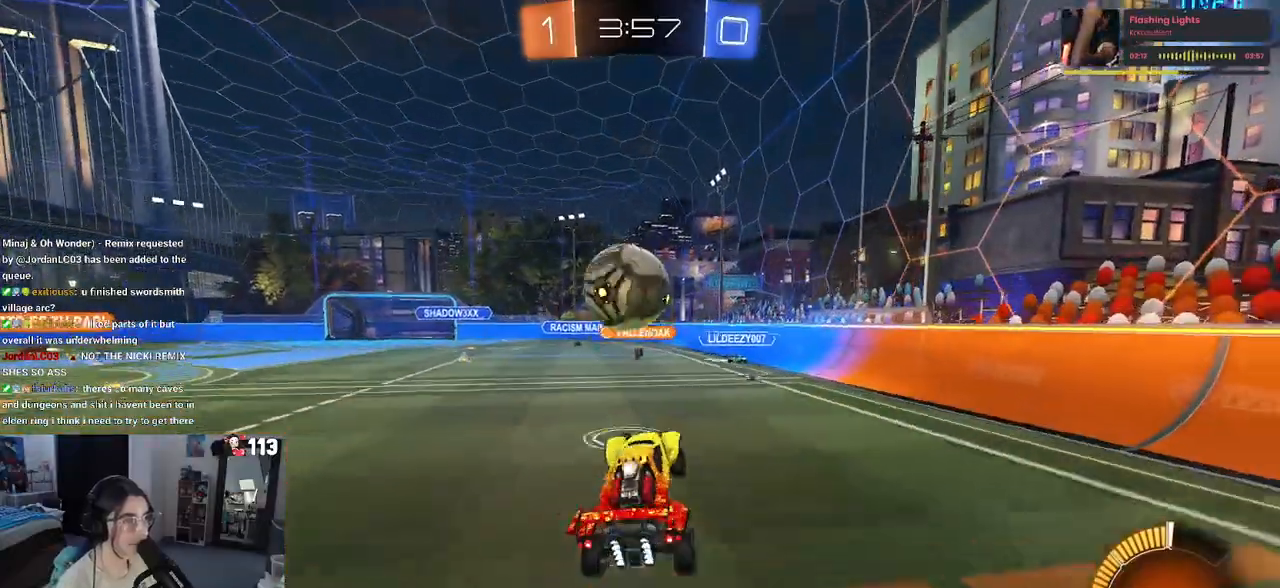
{"buttons": ["R2"], "left_stick": "down-right", "right_stick": "center", "events": [[50, "left_stick", "up-left"], [67, "R1", "down"], [83, "CROSS", "down"], [183, "left_stick", "down"], [217, "CROSS", "up"], [217, "R1", "up"], [500, "left_stick", "down-right"]]}
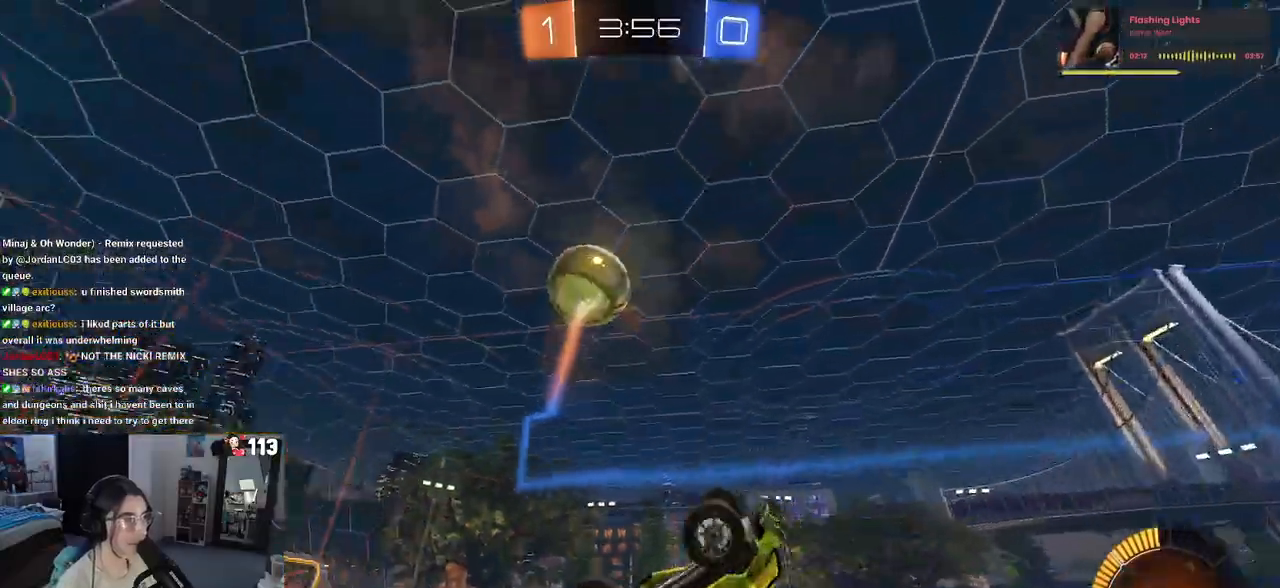
{"buttons": ["R2"], "left_stick": "up-left", "right_stick": "center", "events": [[217, "left_stick", "center"], [283, "SQUARE", "down"], [283, "left_stick", "up-left"], [450, "SQUARE", "up"]]}
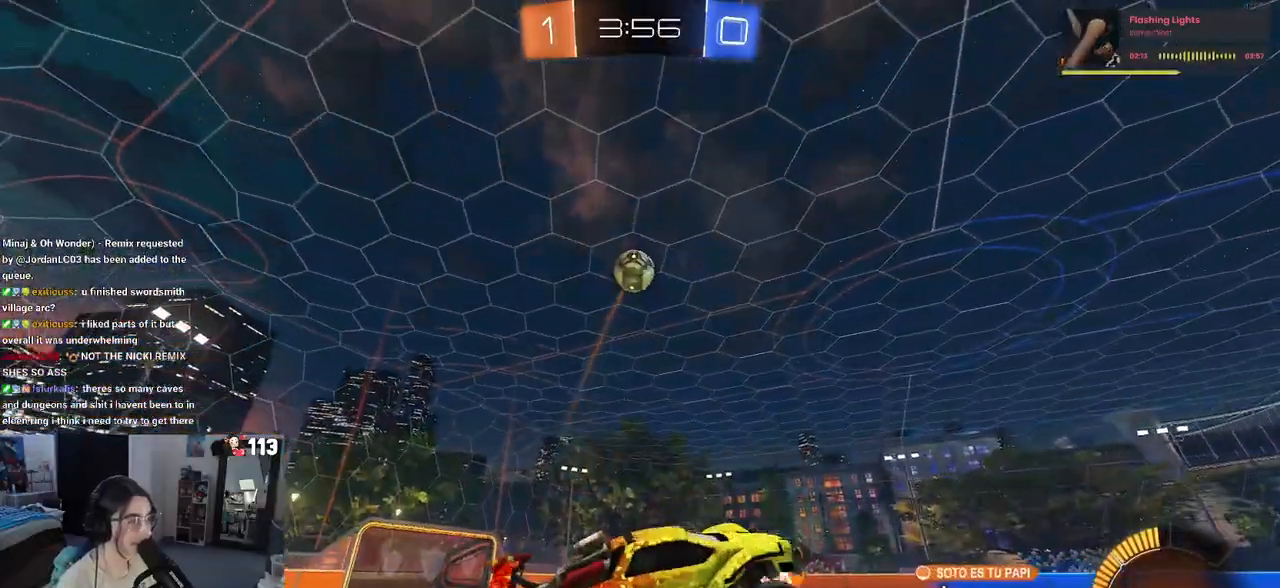
{"buttons": ["R1", "R2"], "left_stick": "left", "right_stick": "center", "events": [[33, "left_stick", "center"], [267, "left_stick", "left"], [483, "R1", "down"]]}
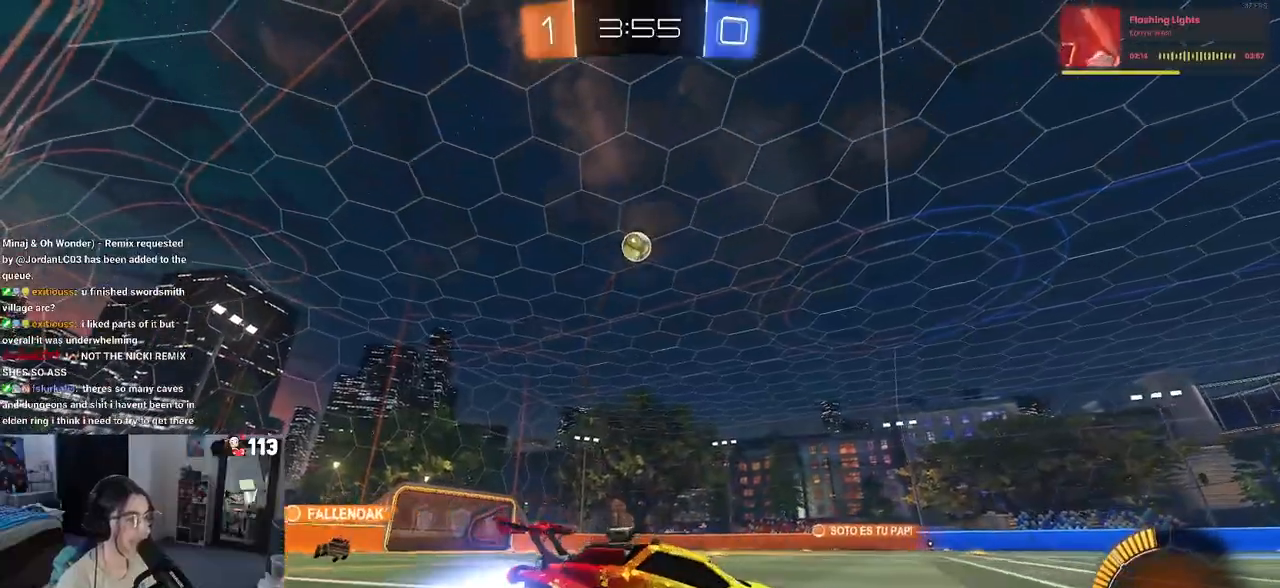
{"buttons": ["R1", "R2"], "left_stick": "left", "right_stick": "center", "events": []}
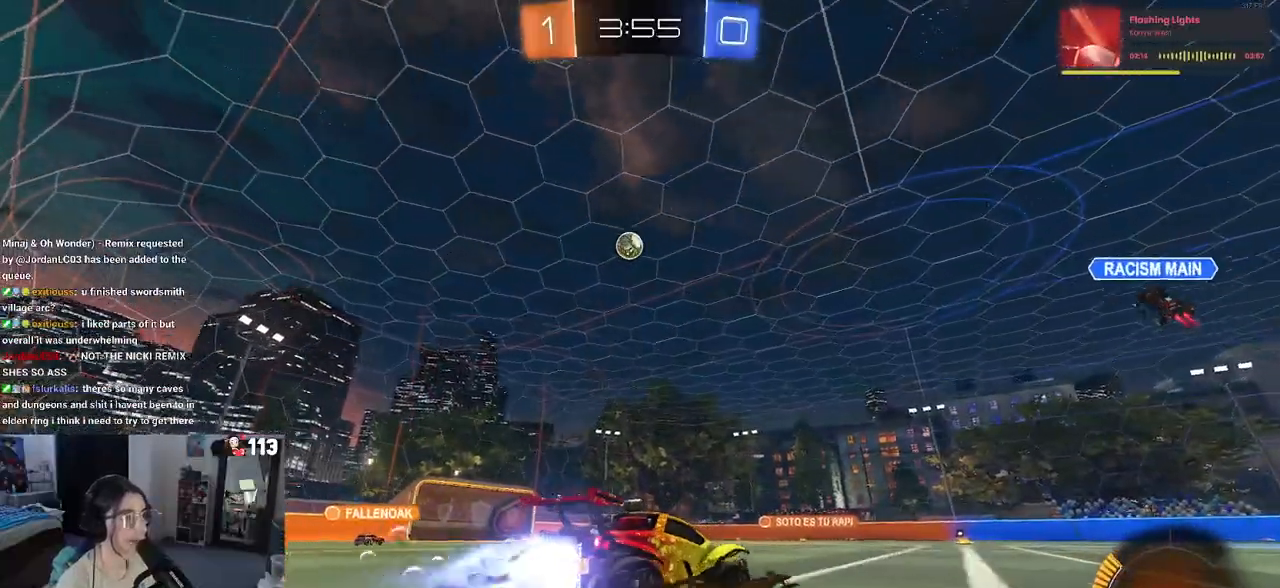
{"buttons": ["R2"], "left_stick": "left", "right_stick": "center", "events": [[100, "R1", "up"]]}
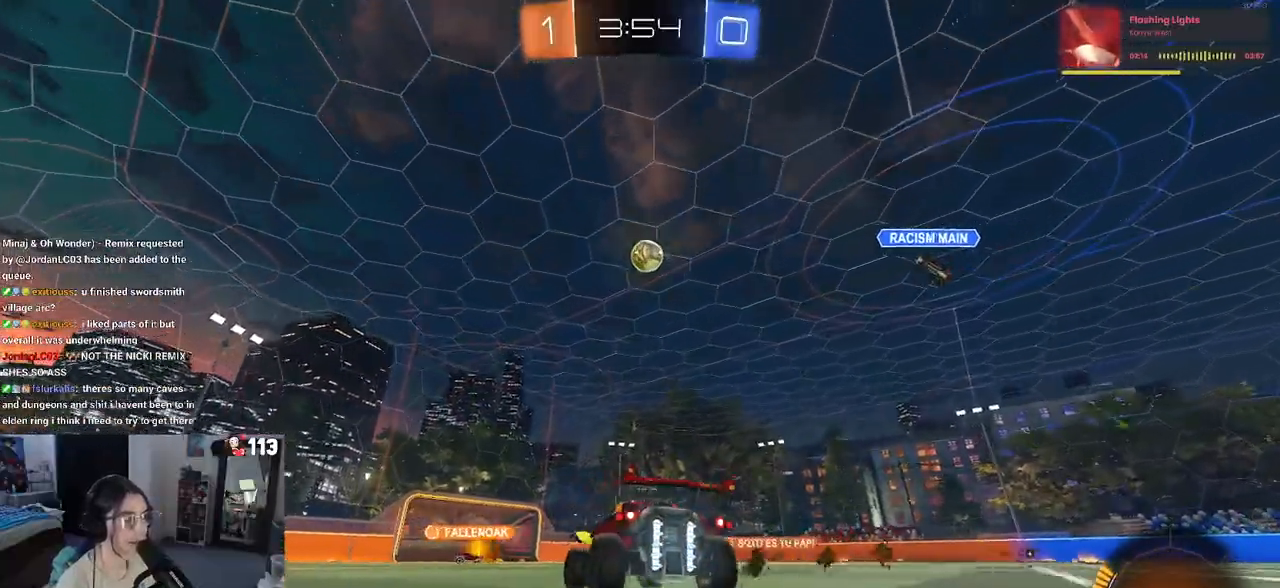
{"buttons": ["R2"], "left_stick": "center", "right_stick": "center", "events": [[167, "left_stick", "center"]]}
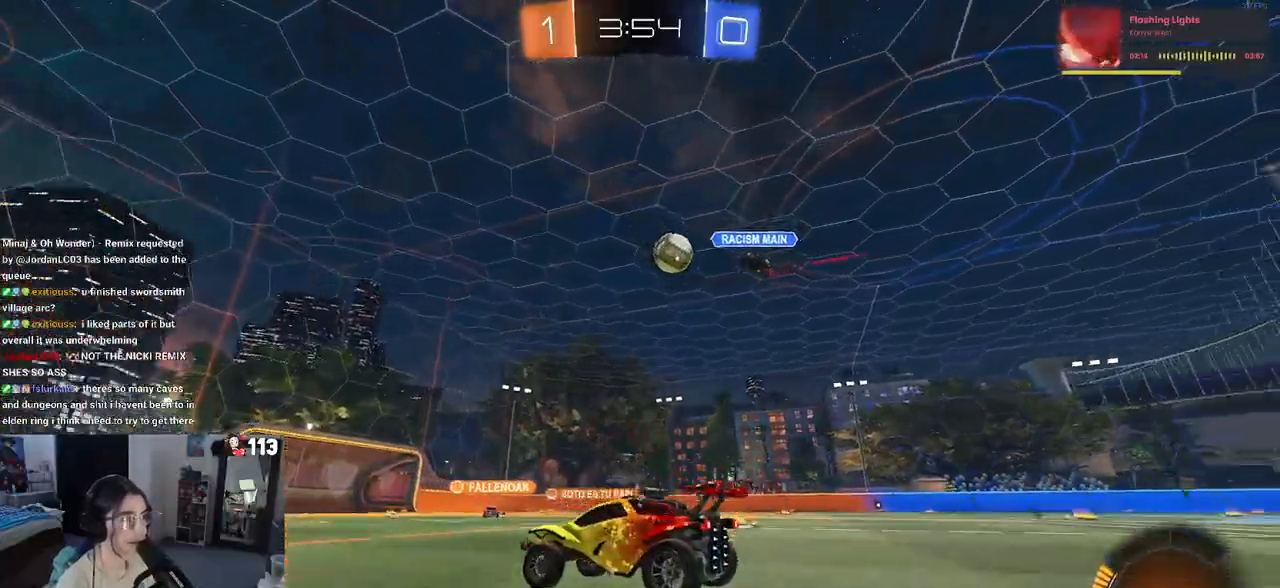
{"buttons": ["R2"], "left_stick": "center", "right_stick": "center", "events": []}
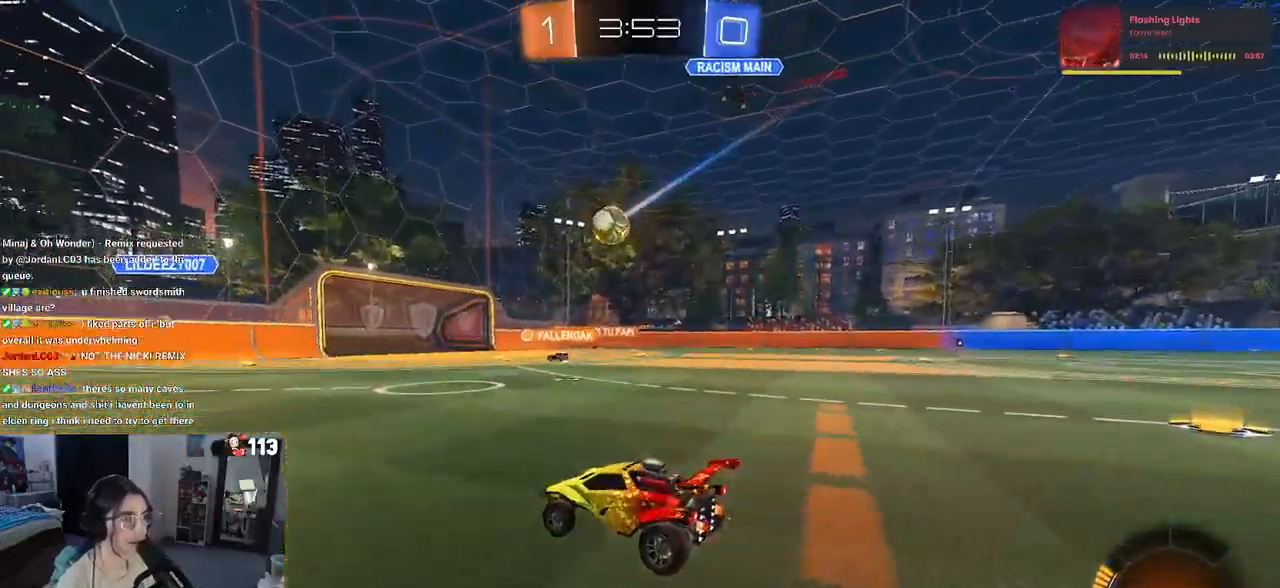
{"buttons": ["R2"], "left_stick": "right", "right_stick": "center", "events": [[317, "left_stick", "right"]]}
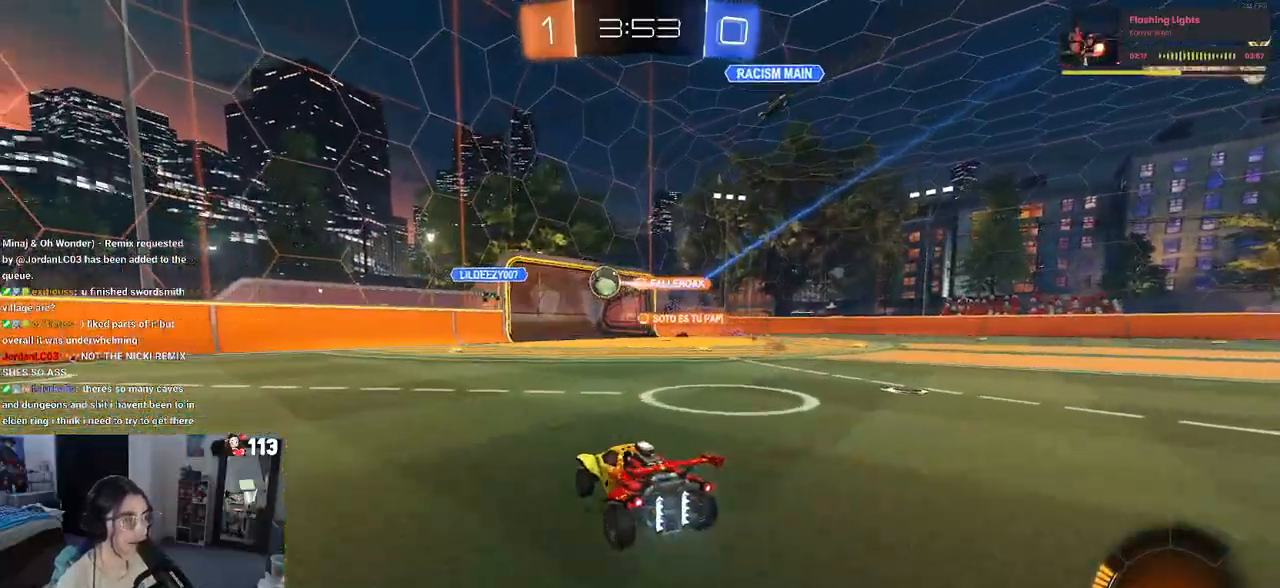
{"buttons": ["SQUARE", "R2"], "left_stick": "left", "right_stick": "center", "events": [[217, "left_stick", "center"], [317, "left_stick", "left"], [483, "SQUARE", "down"]]}